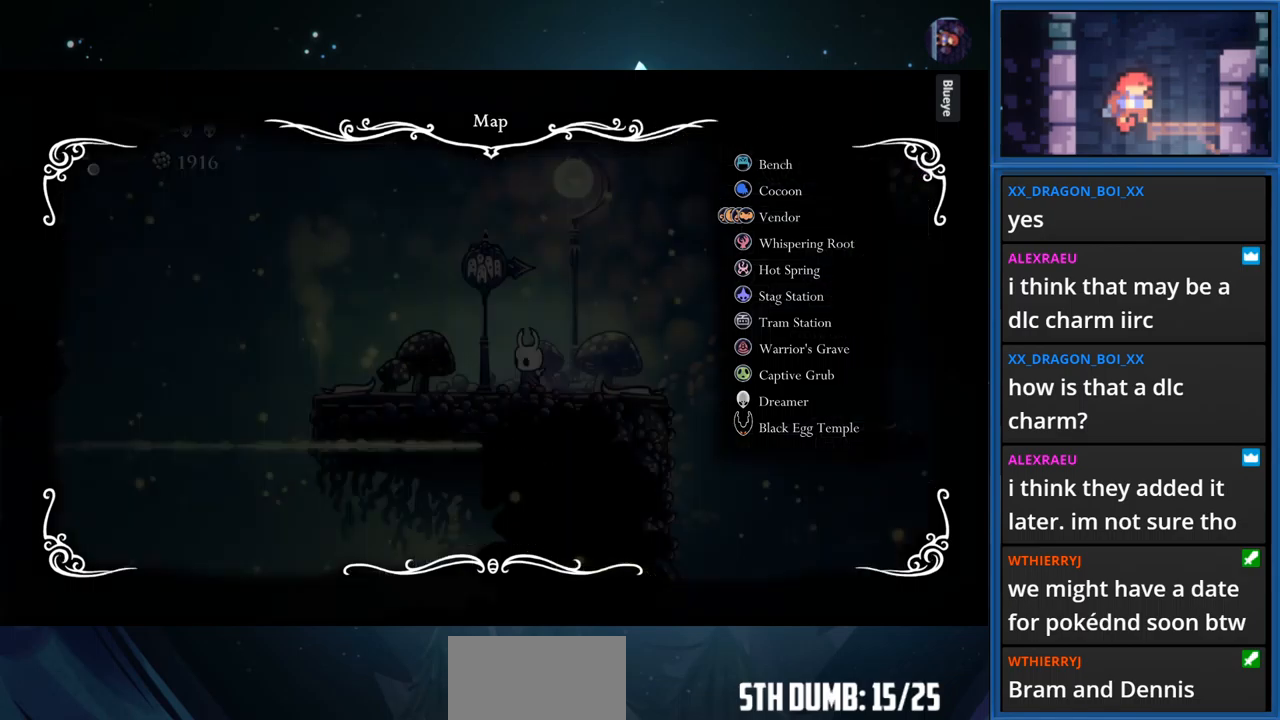
Gameplay with a controller (PlayStation layout); each line is a JSON object with the inputs held at the frame after it. "events" lists button and stick changes between this image and that frame as [ms after this image, input, new state], when the widget could be followed in between. Not read: L3 R3 left_stick.
{"buttons": ["DPAD_LEFT"], "right_stick": "center", "events": [[17, "TOUCHPAD", "down"], [183, "DPAD_LEFT", "down"], [183, "TOUCHPAD", "up"], [367, "R1", "down"], [500, "R1", "up"]]}
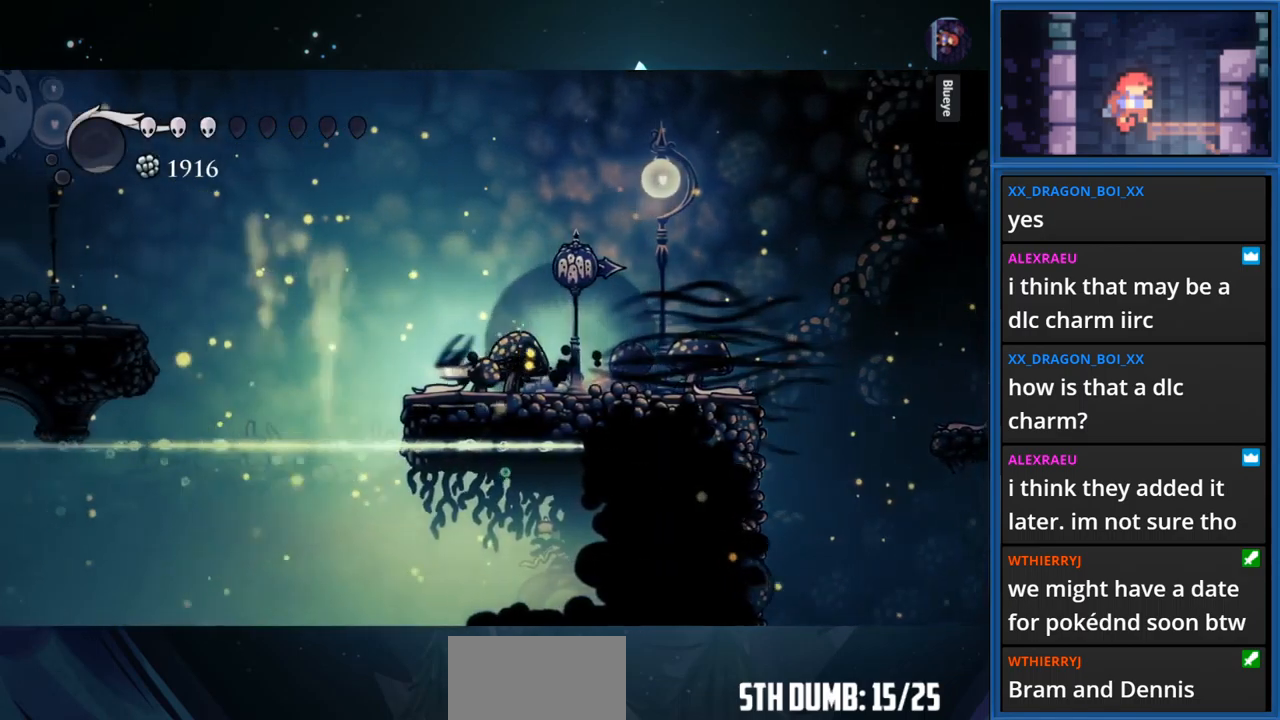
{"buttons": ["CROSS", "R1", "DPAD_LEFT"], "right_stick": "center", "events": [[183, "CROSS", "down"], [433, "R1", "down"]]}
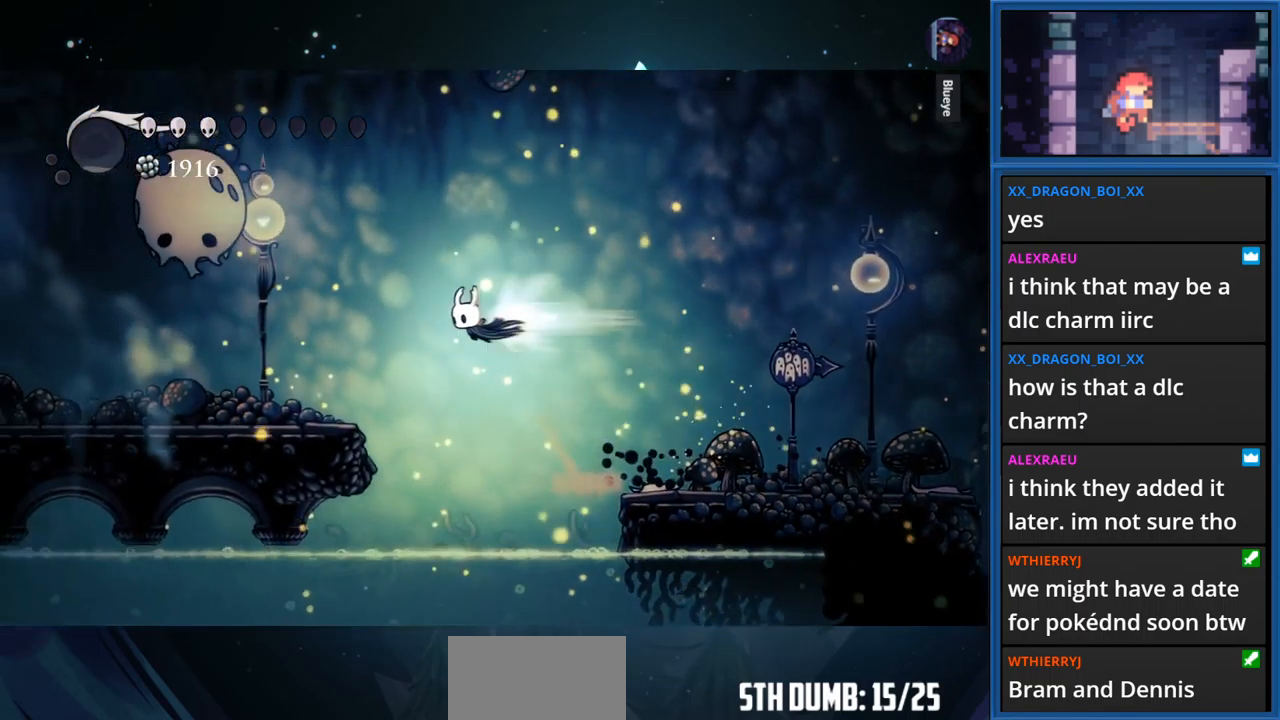
{"buttons": ["DPAD_LEFT"], "right_stick": "center", "events": [[100, "R1", "up"], [117, "CROSS", "up"]]}
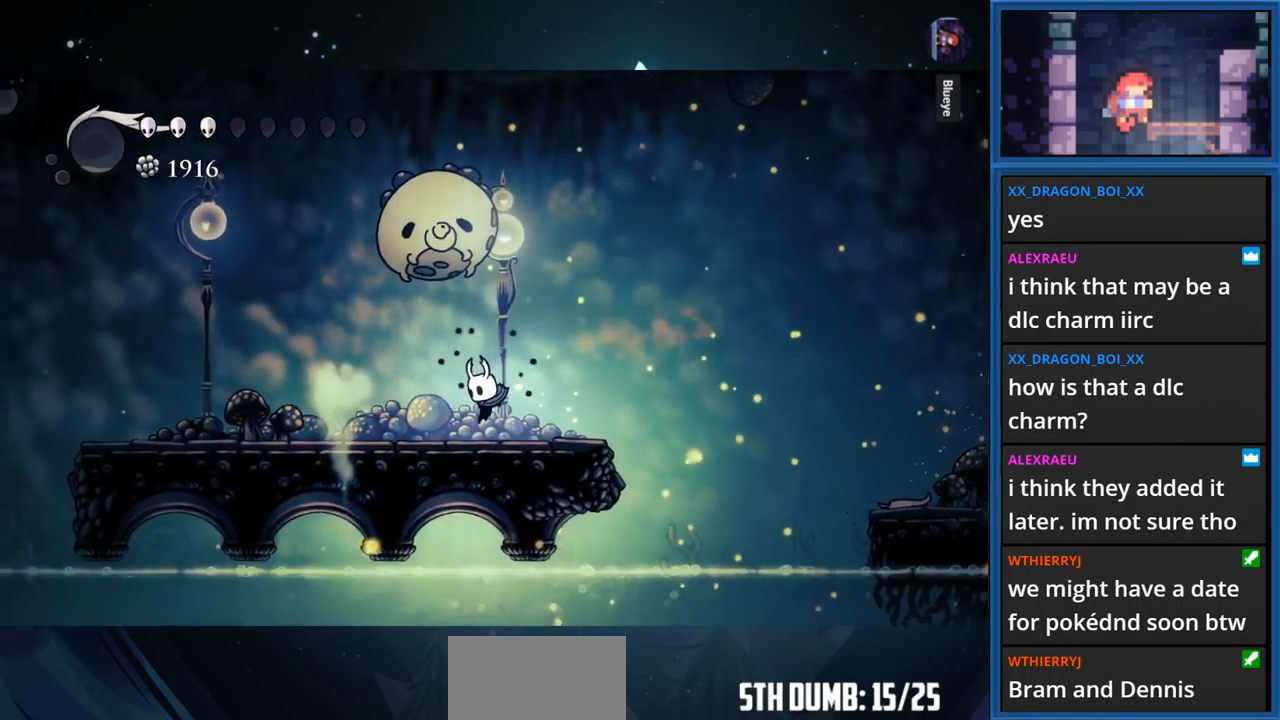
{"buttons": ["DPAD_LEFT"], "right_stick": "center", "events": [[100, "CROSS", "down"], [133, "DPAD_LEFT", "up"], [133, "DPAD_UP", "down"], [217, "SQUARE", "down"], [267, "CROSS", "up"], [300, "DPAD_LEFT", "down"], [317, "DPAD_UP", "up"], [367, "SQUARE", "up"]]}
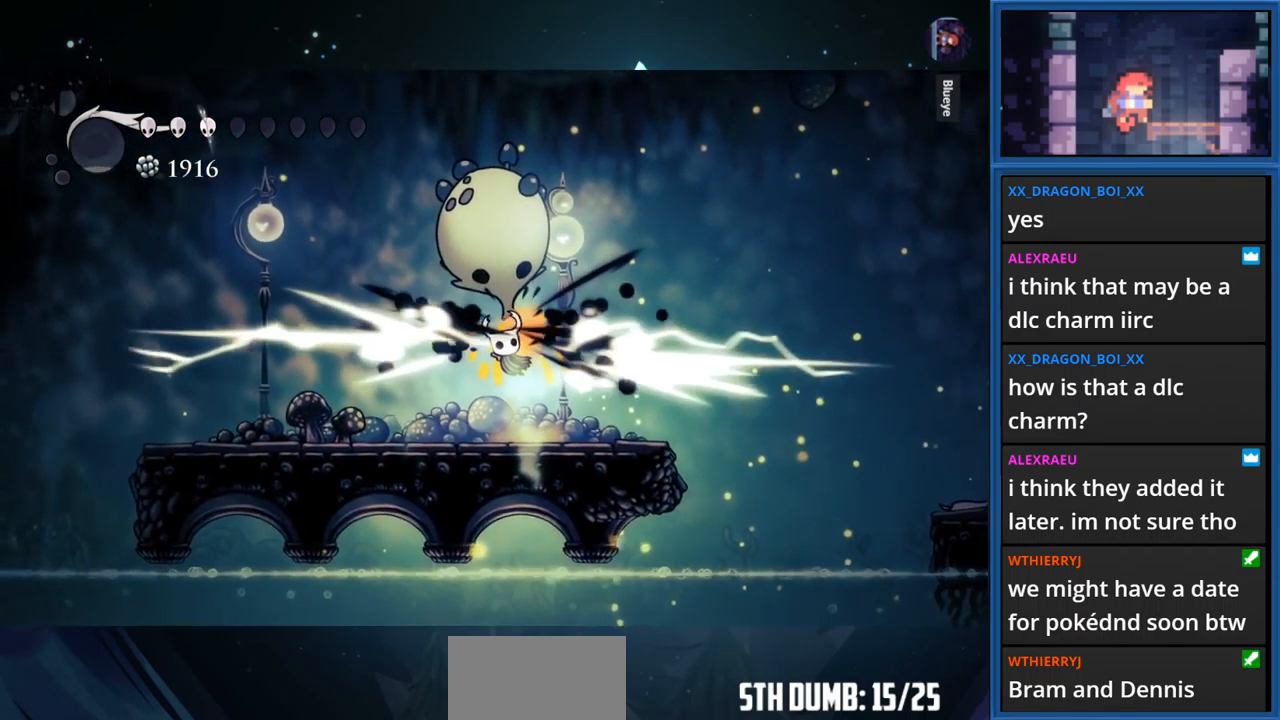
{"buttons": ["DPAD_UP"], "right_stick": "center", "events": [[117, "DPAD_LEFT", "up"], [150, "DPAD_UP", "down"], [200, "SQUARE", "down"], [367, "SQUARE", "up"]]}
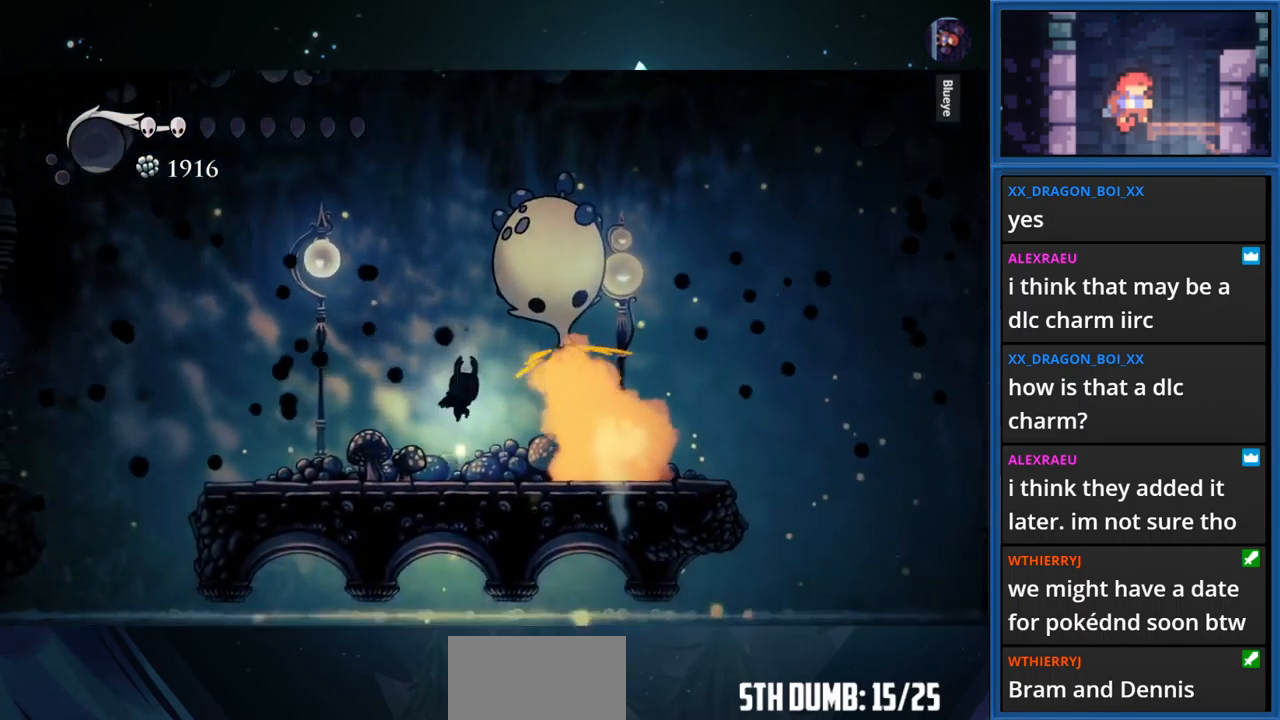
{"buttons": ["DPAD_UP"], "right_stick": "center", "events": [[67, "DPAD_RIGHT", "down"], [150, "CROSS", "down"], [217, "DPAD_RIGHT", "up"], [267, "SQUARE", "down"], [317, "CROSS", "up"], [467, "SQUARE", "up"]]}
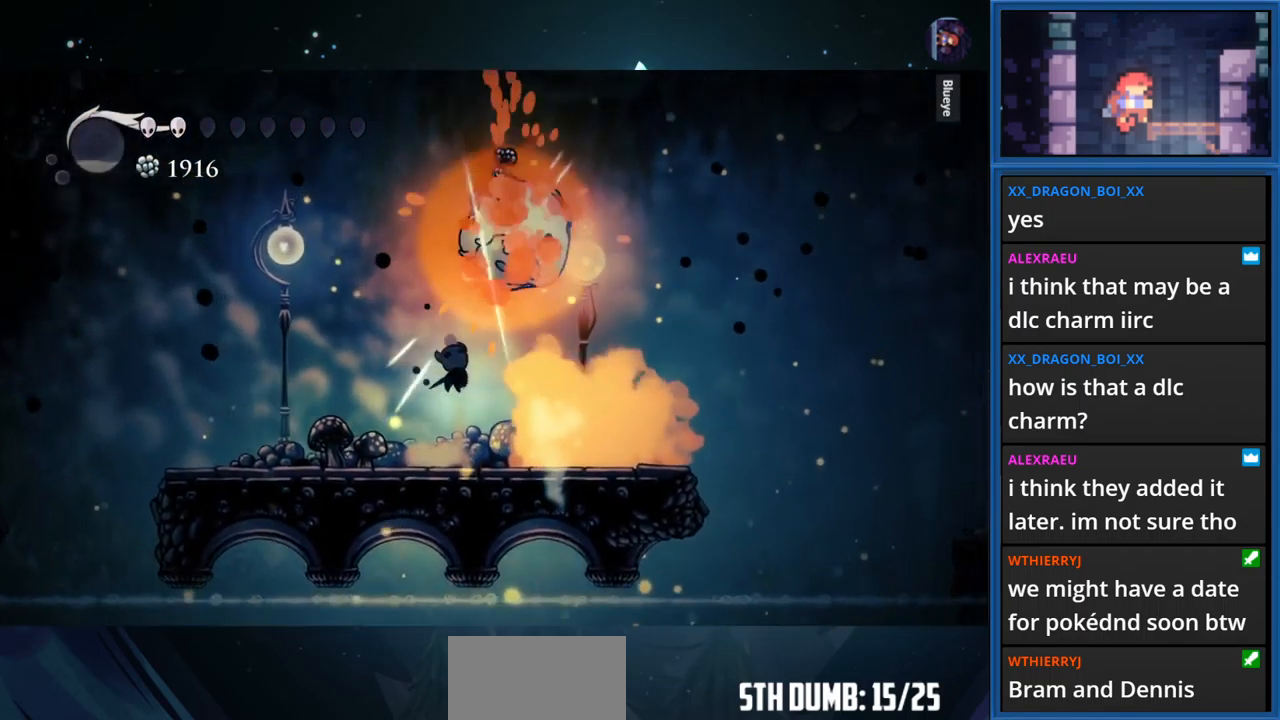
{"buttons": ["R1", "DPAD_LEFT"], "right_stick": "center", "events": [[367, "DPAD_UP", "up"], [384, "DPAD_LEFT", "down"], [500, "R1", "down"]]}
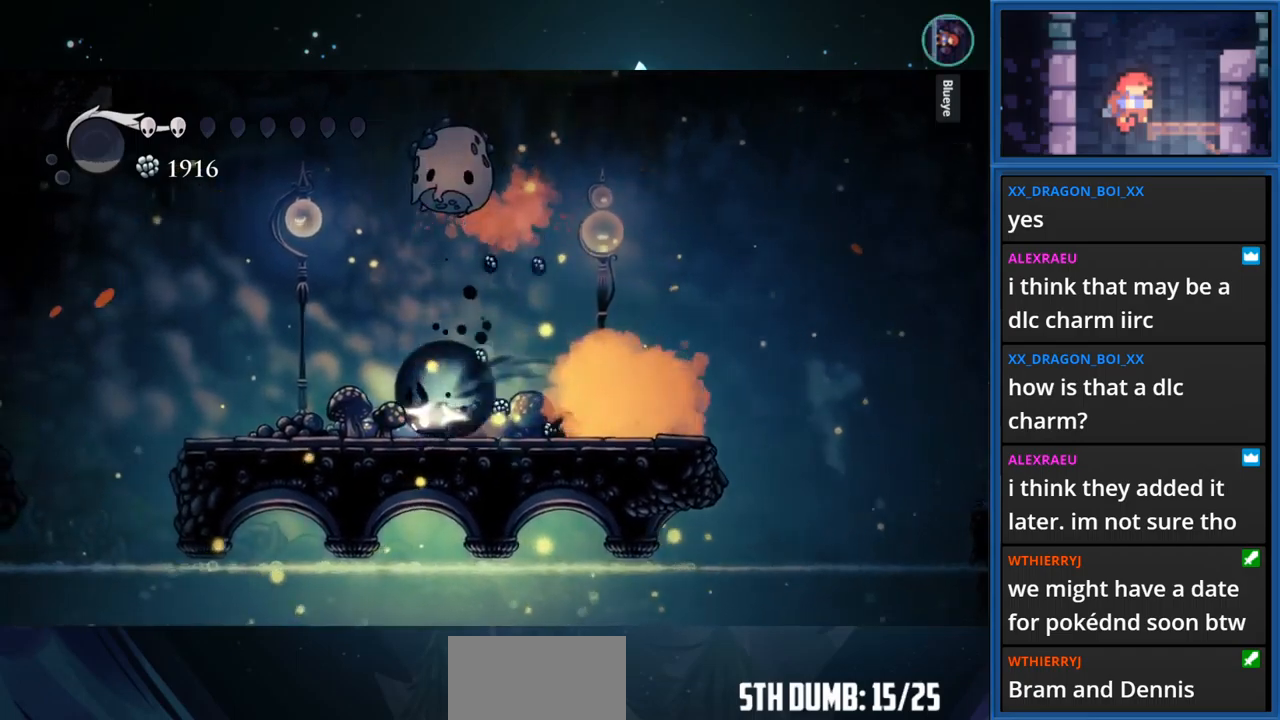
{"buttons": ["CROSS", "DPAD_LEFT"], "right_stick": "center", "events": [[150, "R1", "up"], [400, "CROSS", "down"]]}
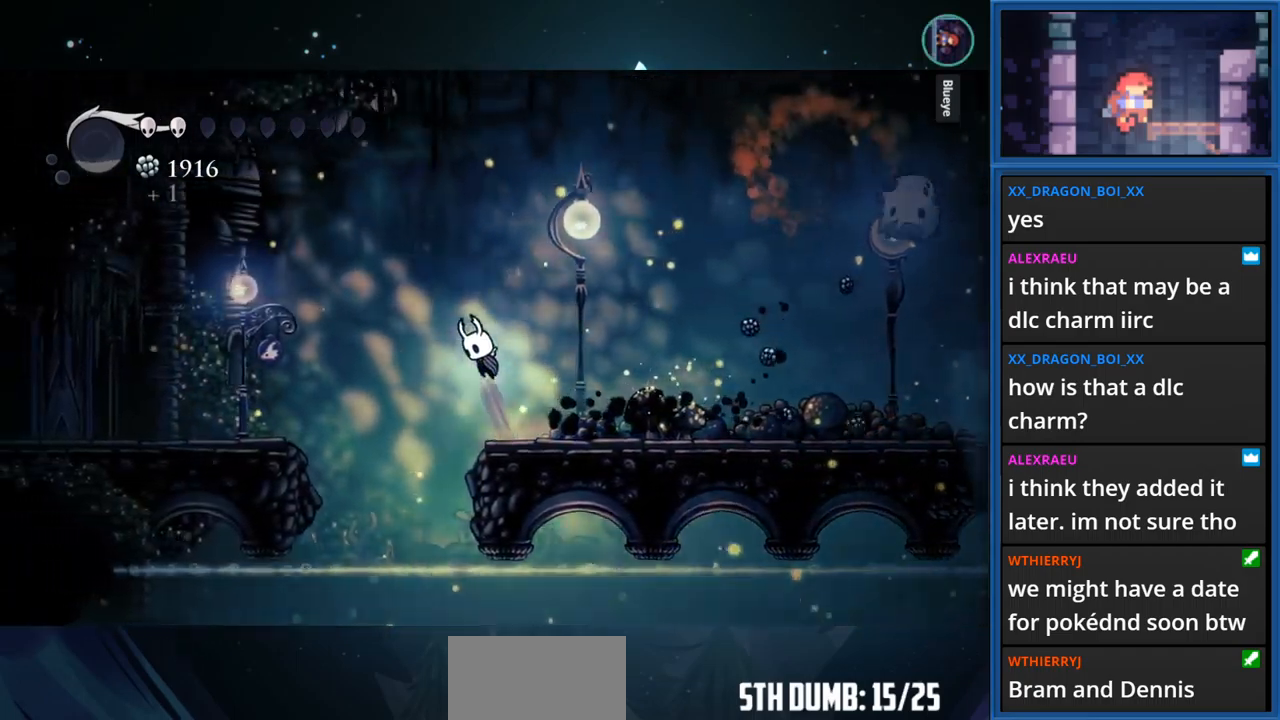
{"buttons": ["DPAD_LEFT"], "right_stick": "center", "events": [[100, "R1", "down"], [217, "CROSS", "up"], [217, "R1", "up"]]}
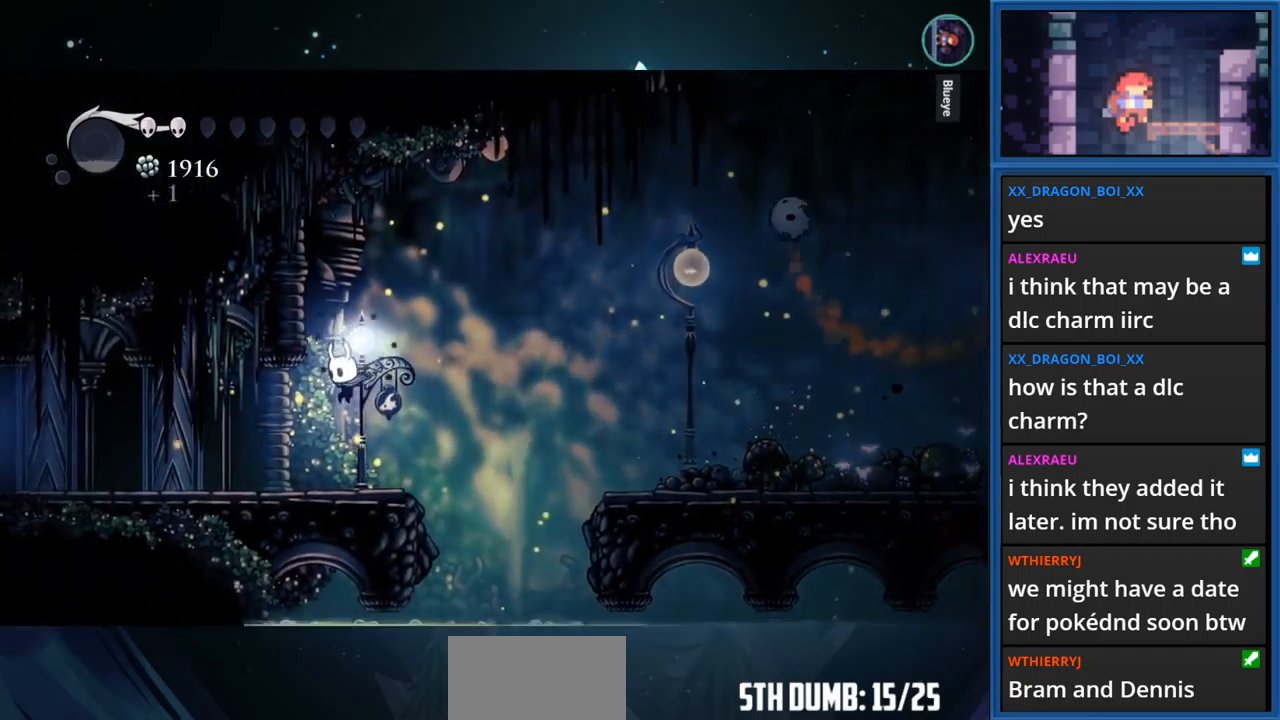
{"buttons": ["CIRCLE", "DPAD_LEFT"], "right_stick": "center", "events": [[384, "CIRCLE", "down"]]}
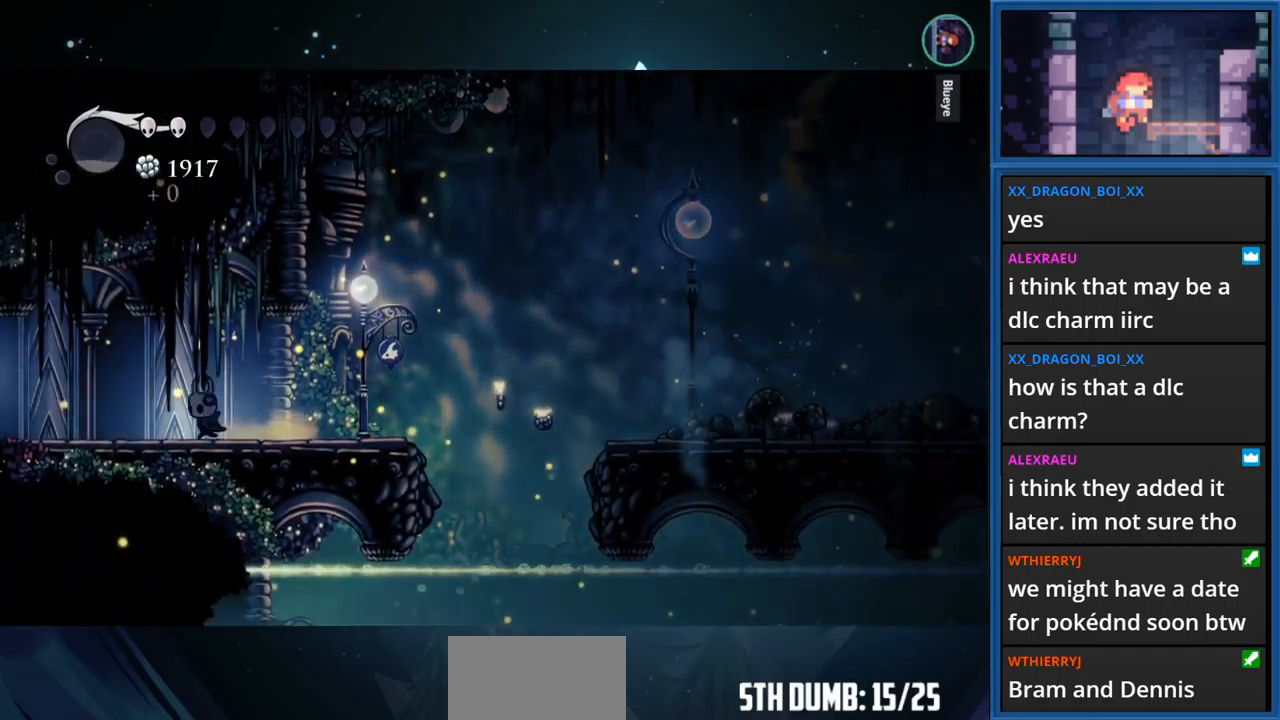
{"buttons": ["DPAD_LEFT"], "right_stick": "center", "events": [[334, "CIRCLE", "up"], [334, "DPAD_LEFT", "up"], [484, "DPAD_LEFT", "down"]]}
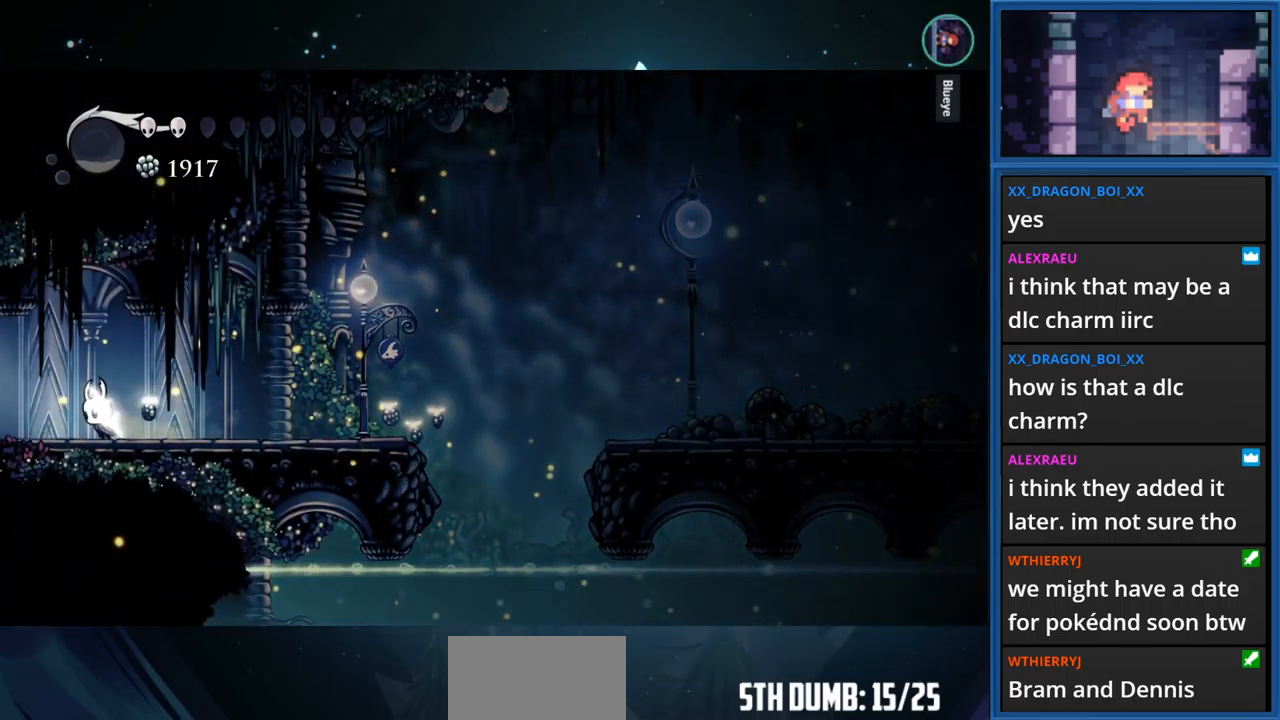
{"buttons": ["DPAD_LEFT"], "right_stick": "center", "events": []}
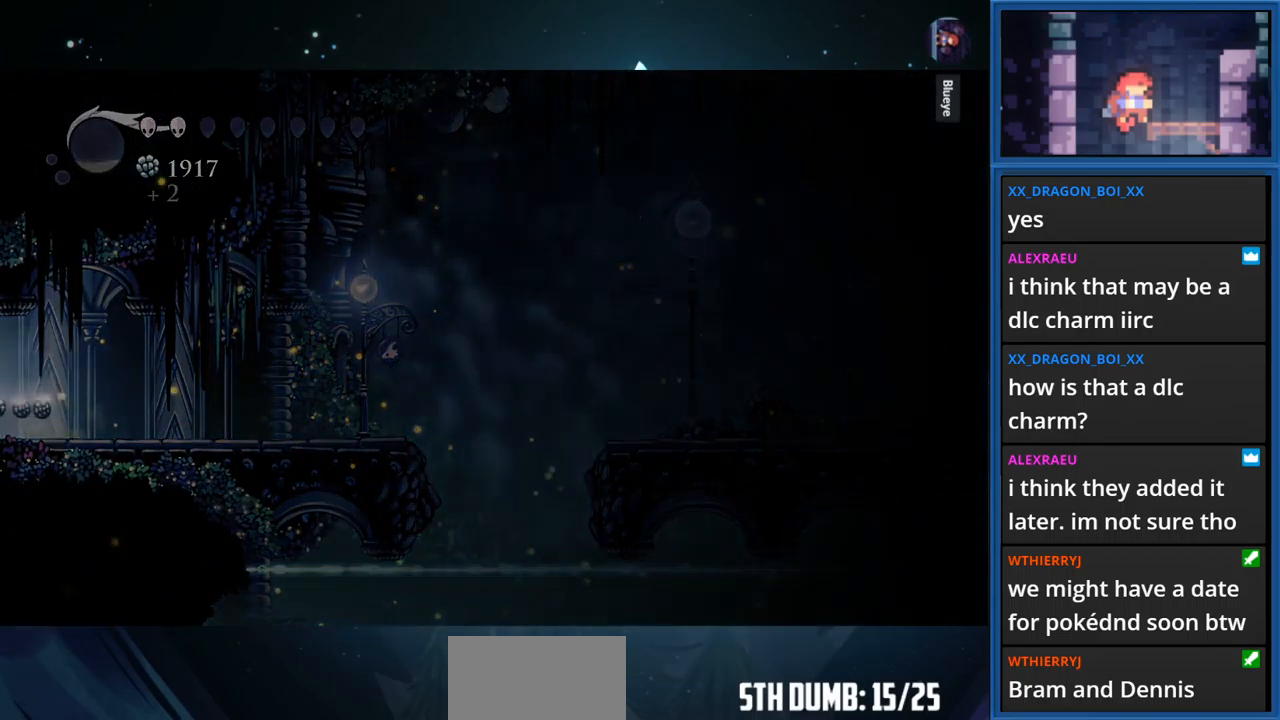
{"buttons": ["DPAD_LEFT"], "right_stick": "center", "events": []}
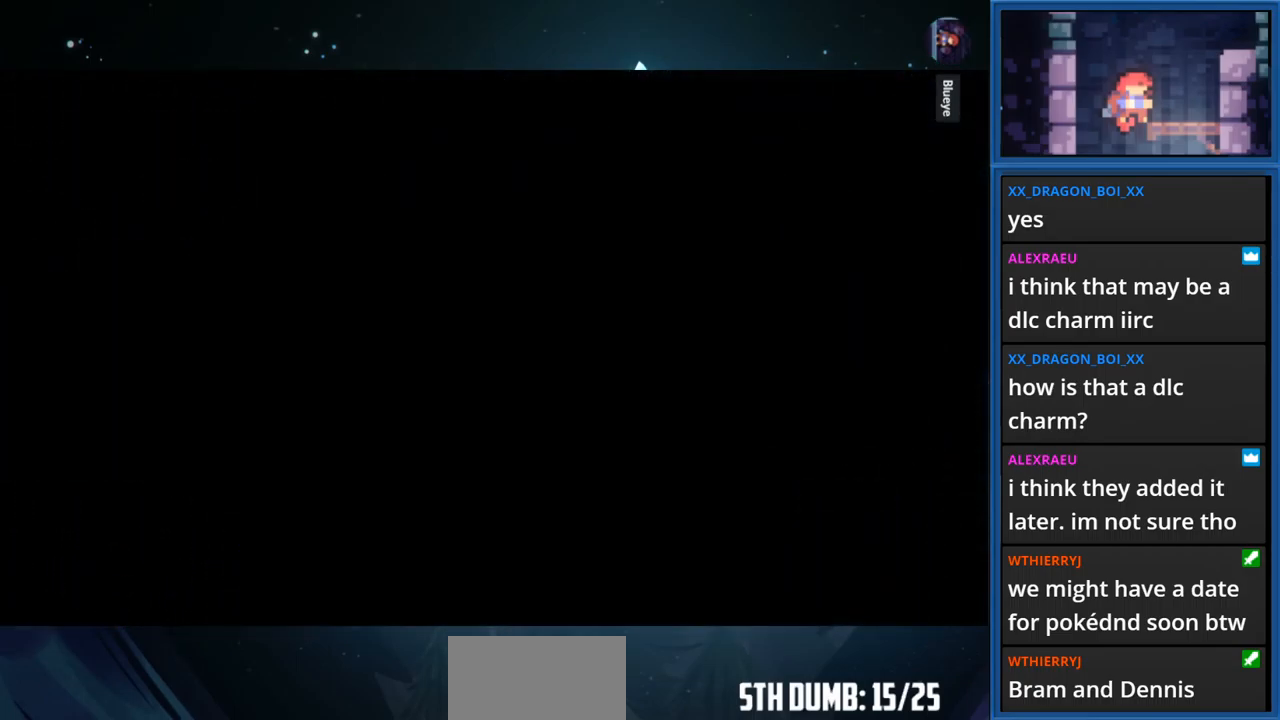
{"buttons": ["DPAD_LEFT"], "right_stick": "center", "events": []}
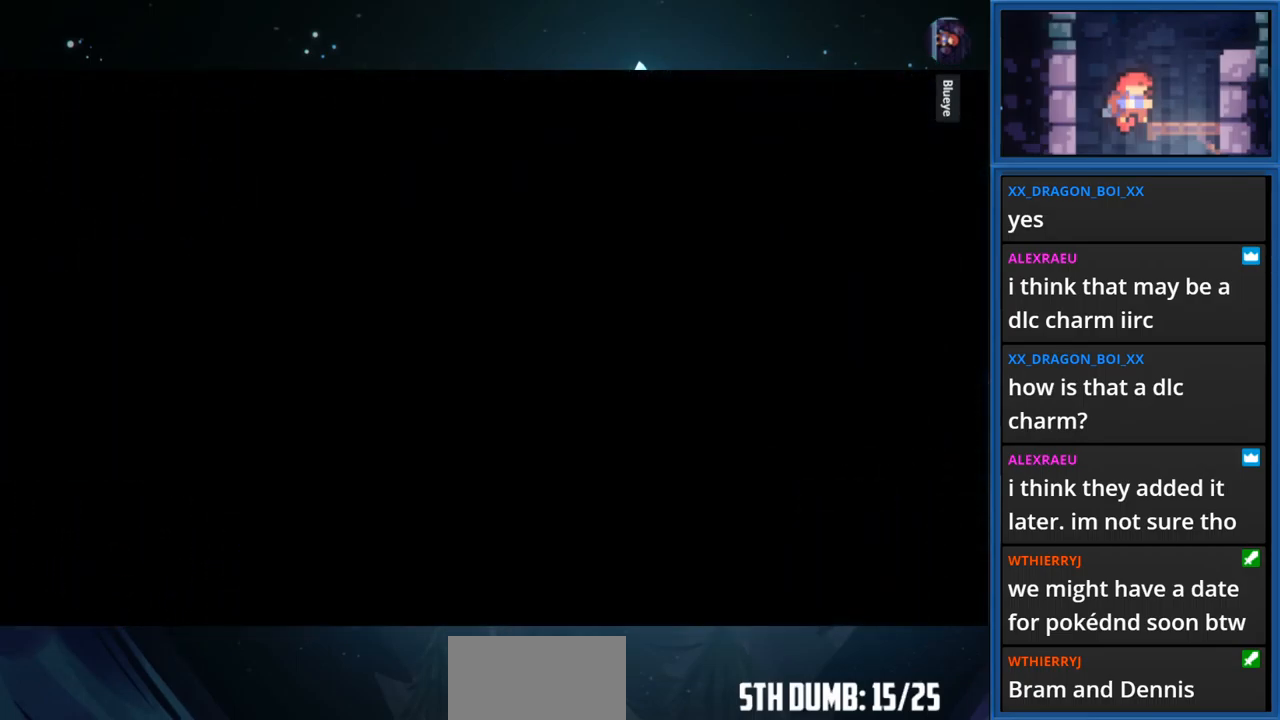
{"buttons": ["DPAD_LEFT"], "right_stick": "center", "events": []}
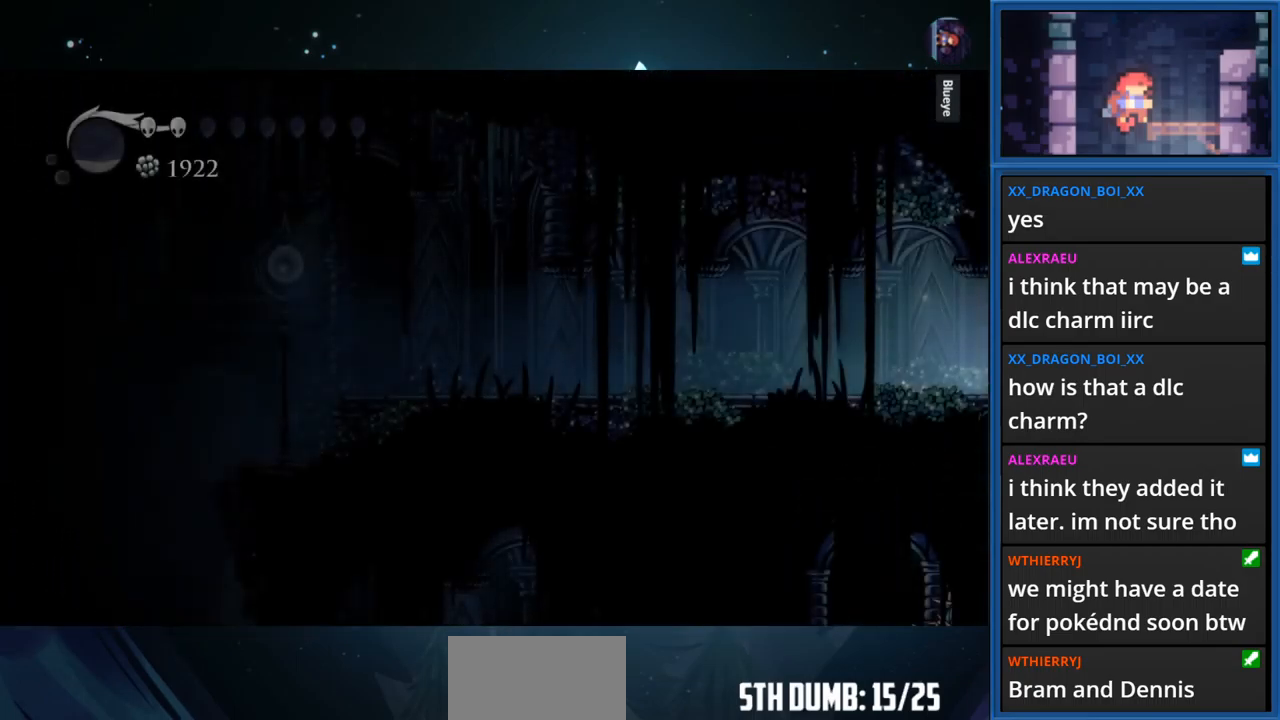
{"buttons": ["R1", "DPAD_LEFT"], "right_stick": "center", "events": [[350, "R1", "down"]]}
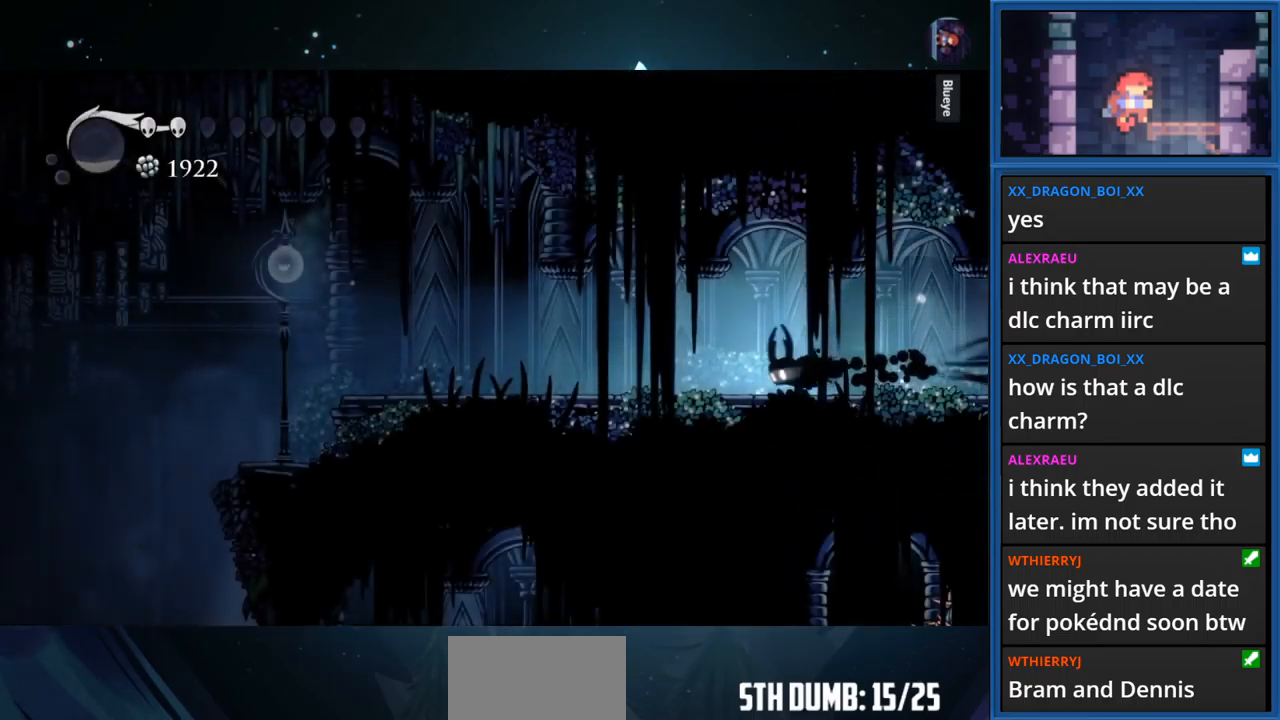
{"buttons": ["R1", "DPAD_LEFT"], "right_stick": "center", "events": [[50, "R1", "up"], [334, "R1", "down"]]}
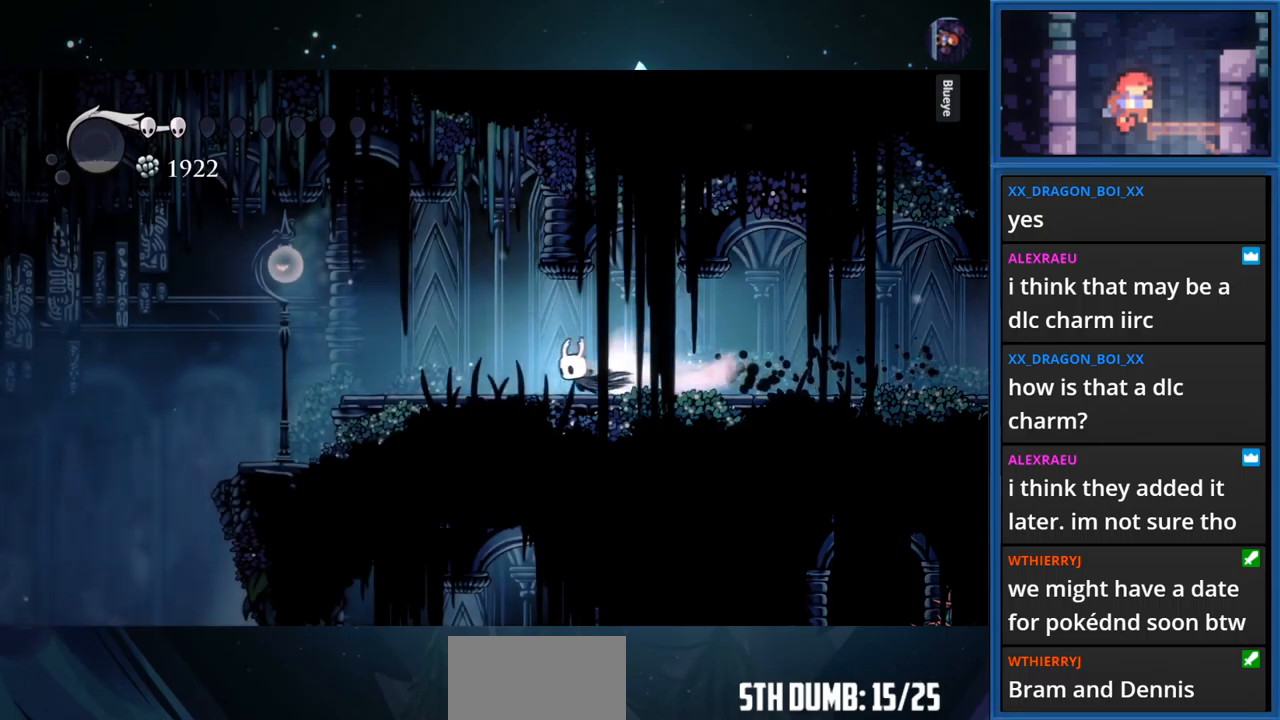
{"buttons": ["DPAD_LEFT"], "right_stick": "center", "events": [[50, "R1", "up"]]}
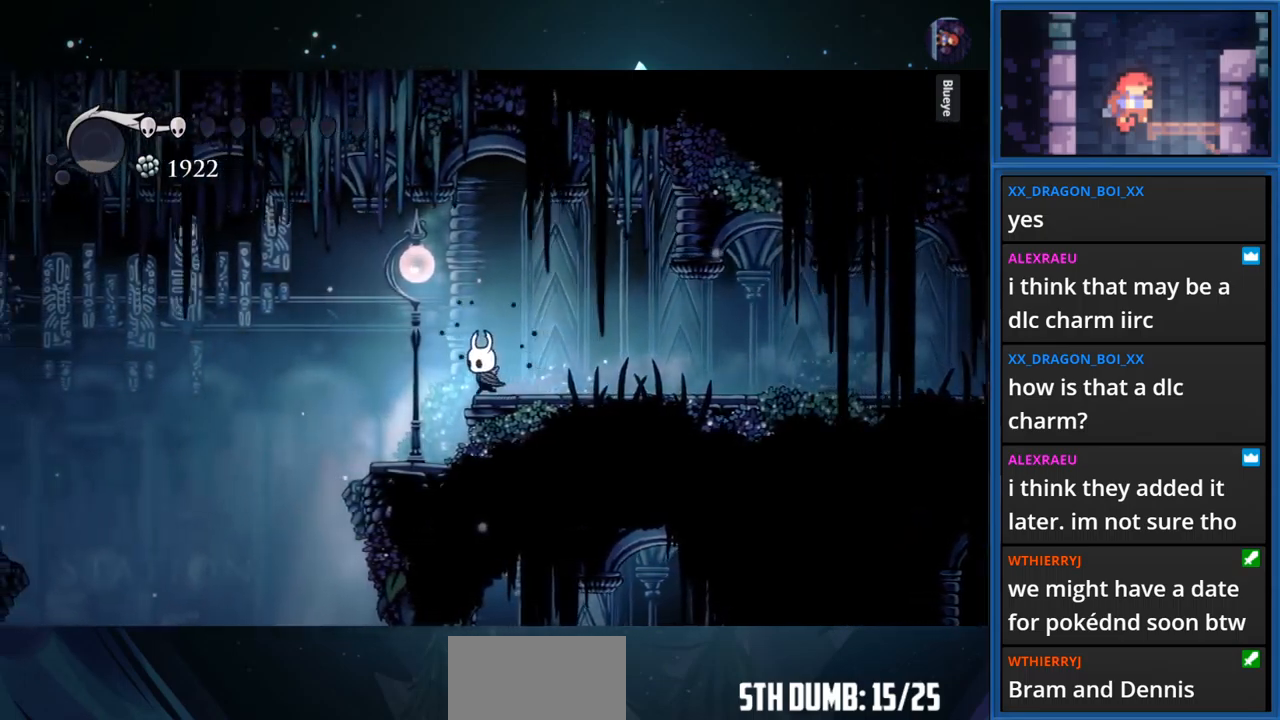
{"buttons": ["DPAD_LEFT"], "right_stick": "center", "events": []}
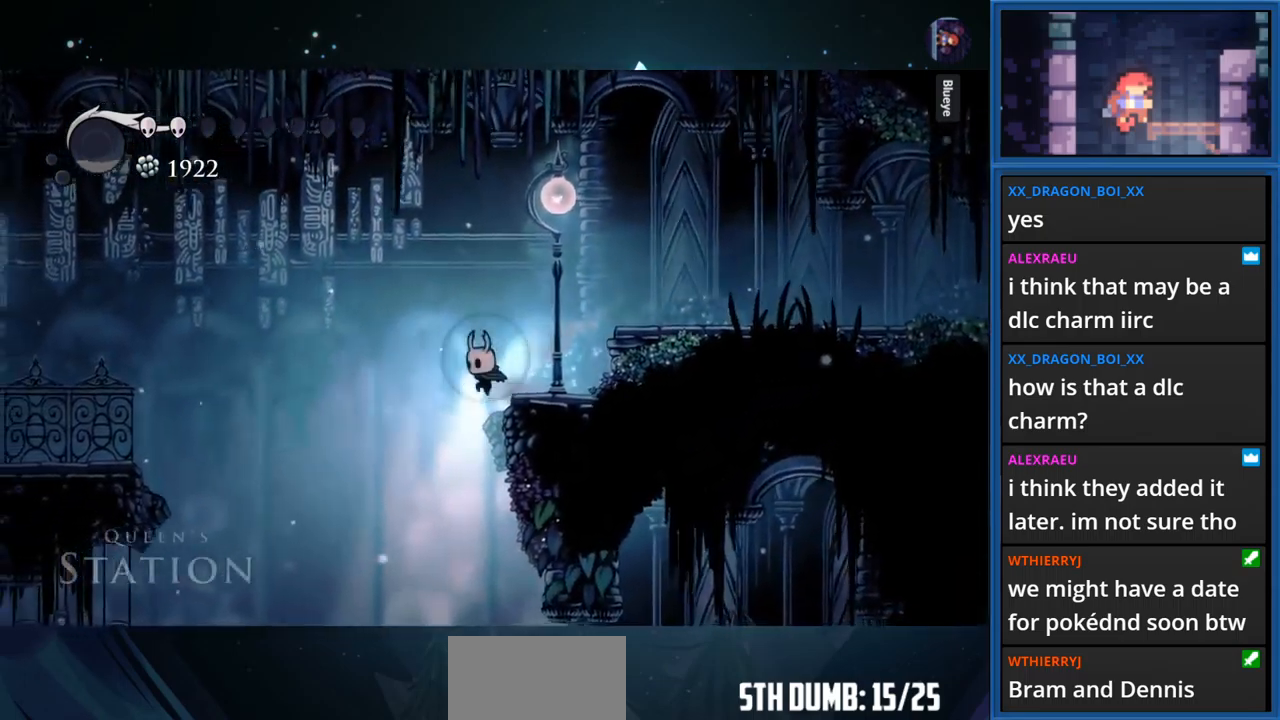
{"buttons": ["CROSS", "DPAD_LEFT"], "right_stick": "center", "events": [[250, "CROSS", "down"]]}
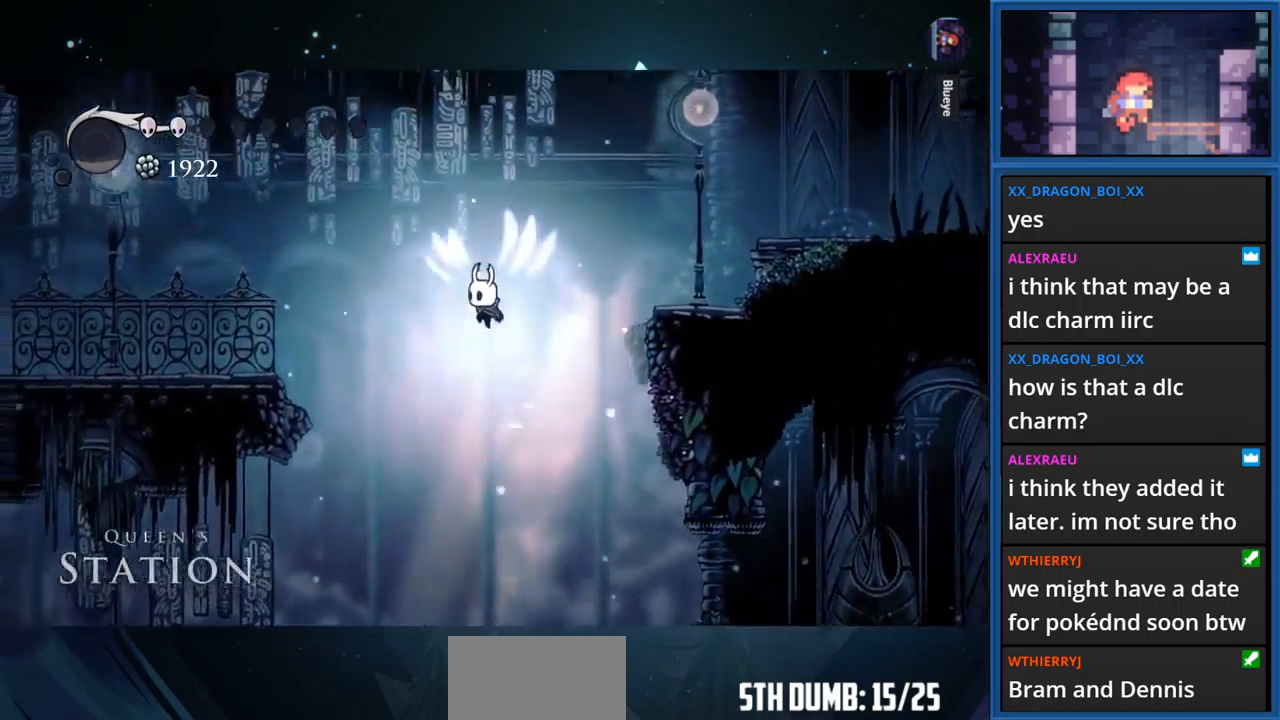
{"buttons": ["DPAD_LEFT"], "right_stick": "center", "events": [[83, "CROSS", "up"]]}
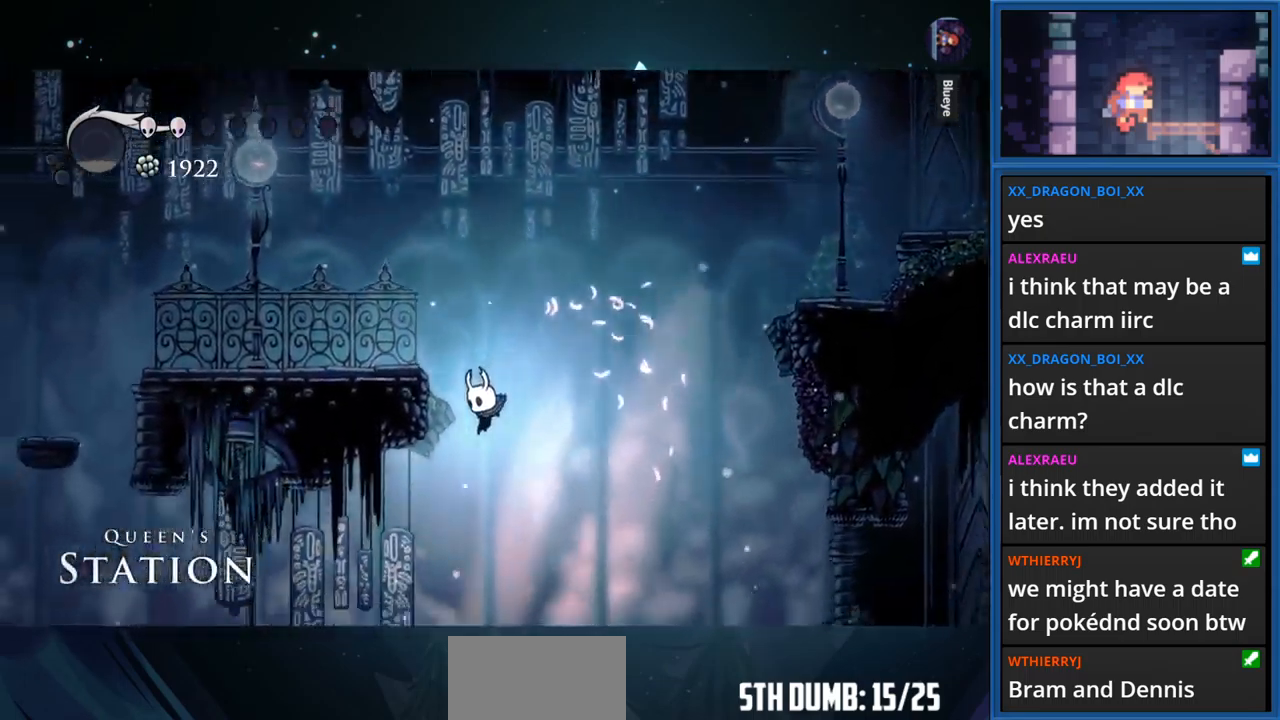
{"buttons": ["DPAD_LEFT"], "right_stick": "center", "events": [[133, "R1", "down"], [383, "R1", "up"]]}
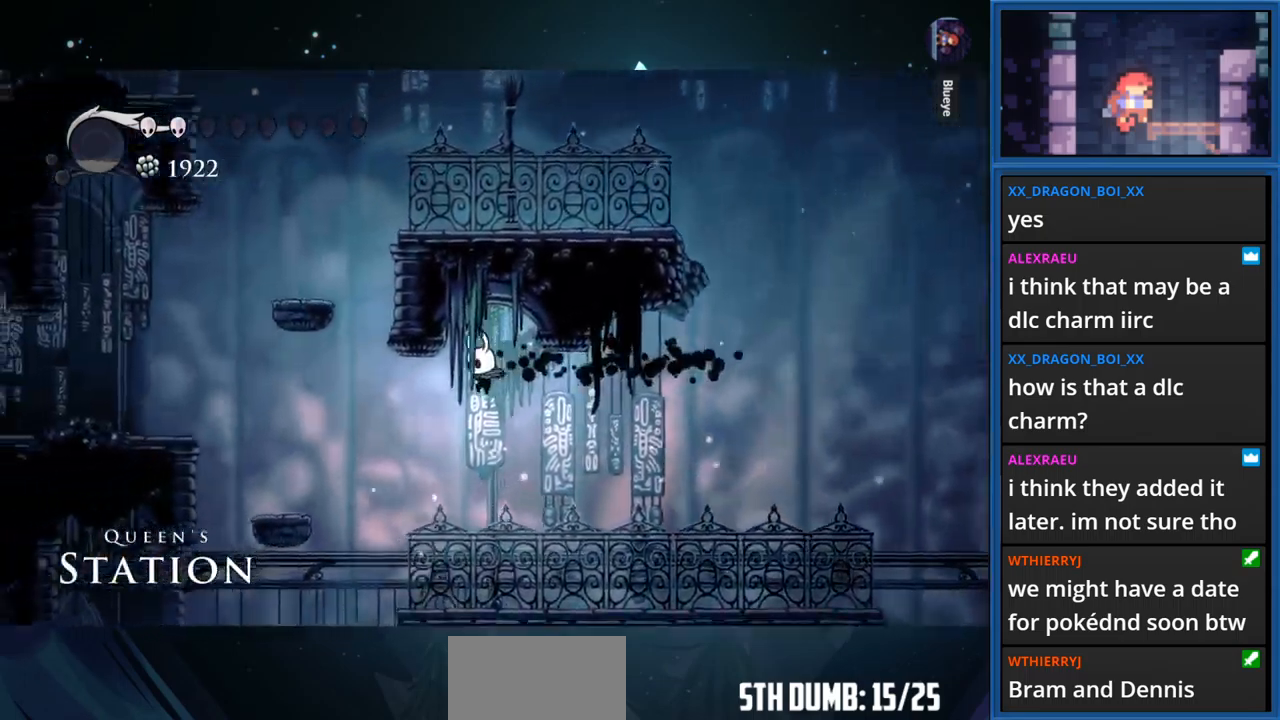
{"buttons": ["DPAD_LEFT"], "right_stick": "center", "events": []}
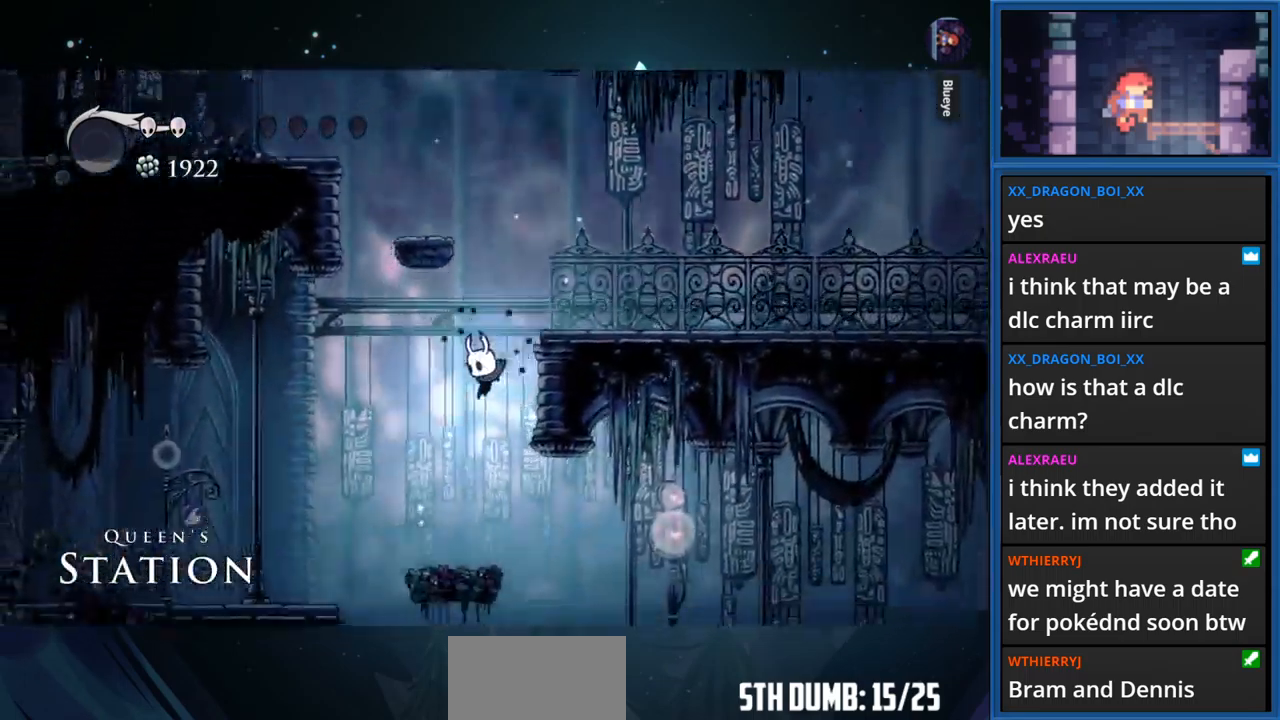
{"buttons": ["DPAD_LEFT"], "right_stick": "center", "events": []}
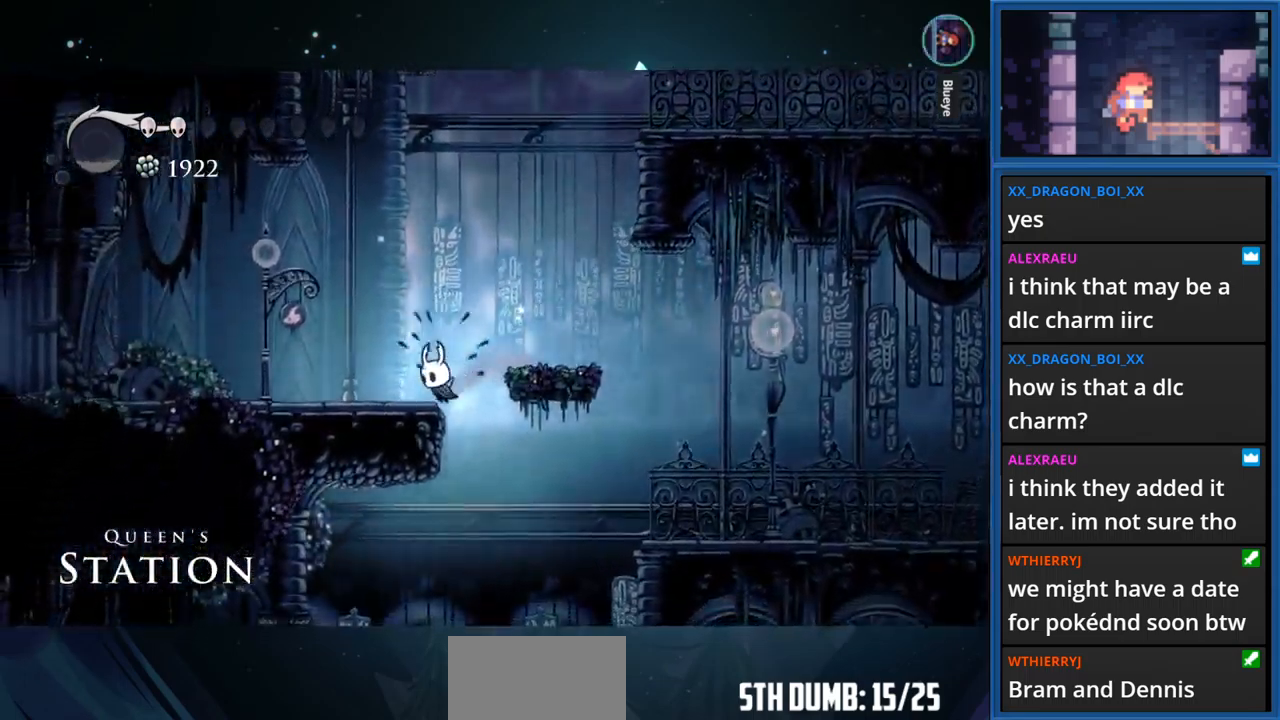
{"buttons": [], "right_stick": "center", "events": [[66, "CROSS", "down"], [350, "CROSS", "up"], [466, "DPAD_LEFT", "up"]]}
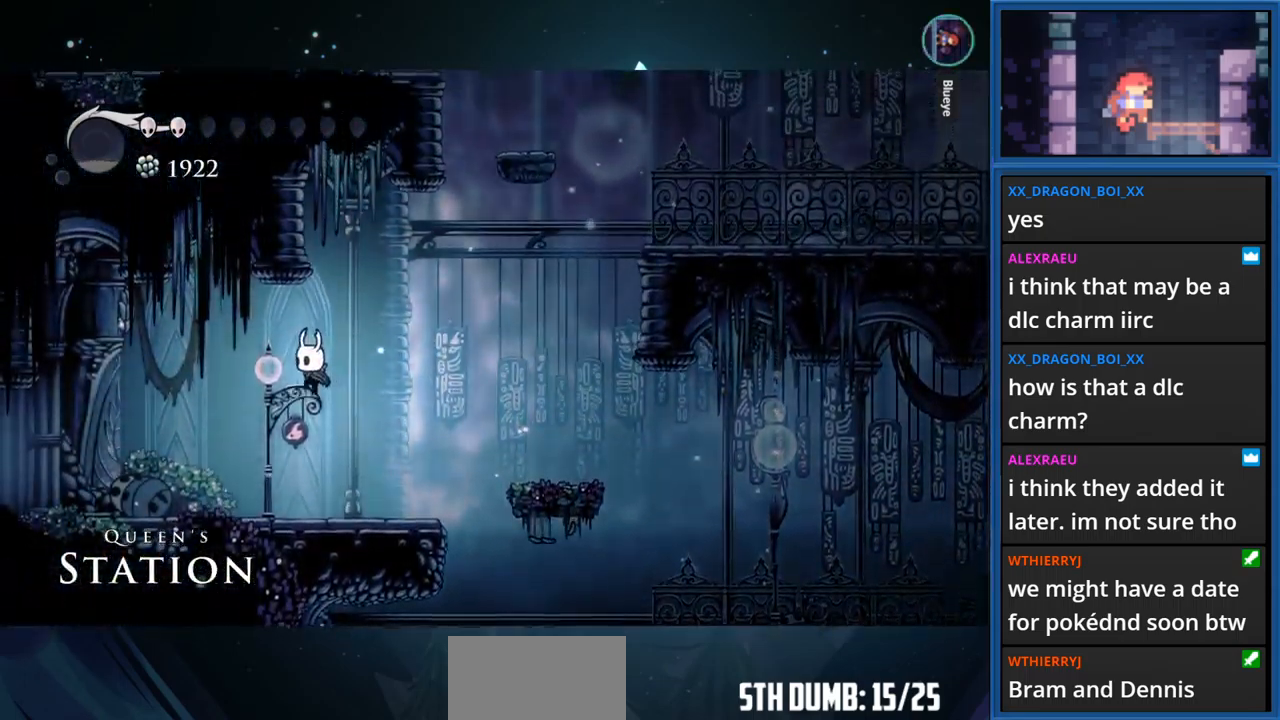
{"buttons": ["L1"], "right_stick": "center", "events": [[500, "L1", "down"]]}
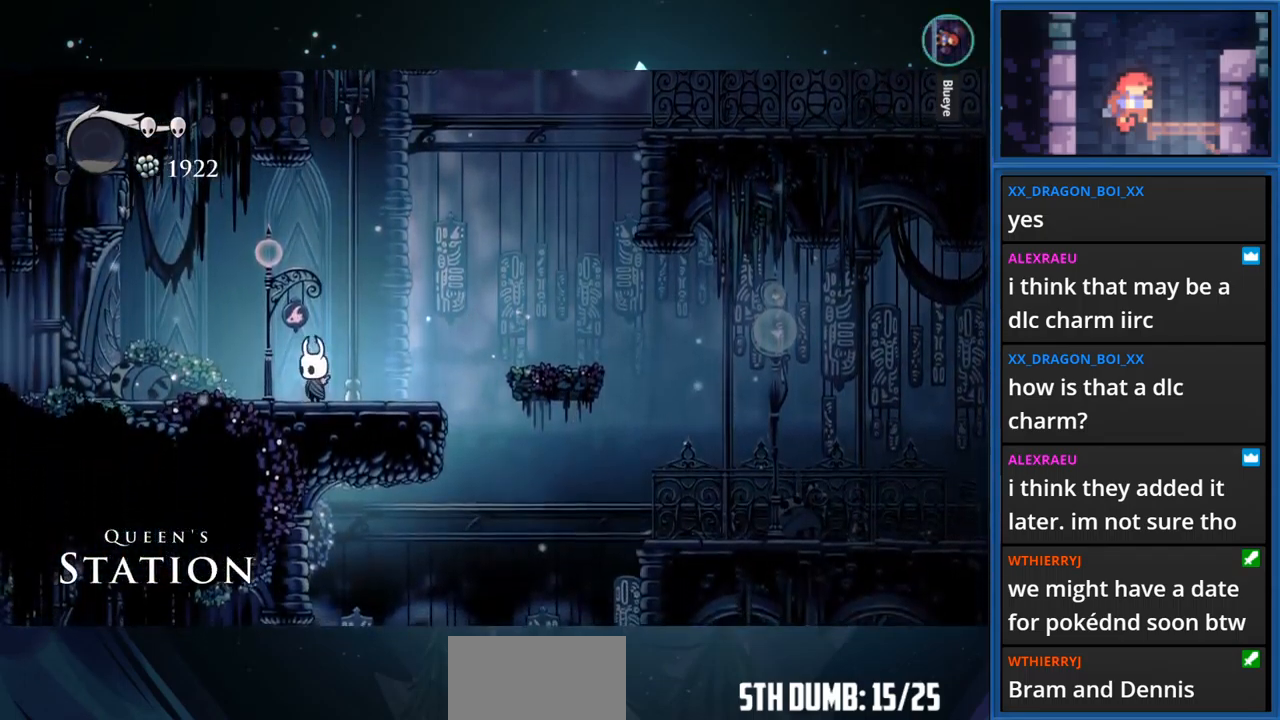
{"buttons": ["L1", "DPAD_LEFT"], "right_stick": "center", "events": [[333, "DPAD_LEFT", "down"]]}
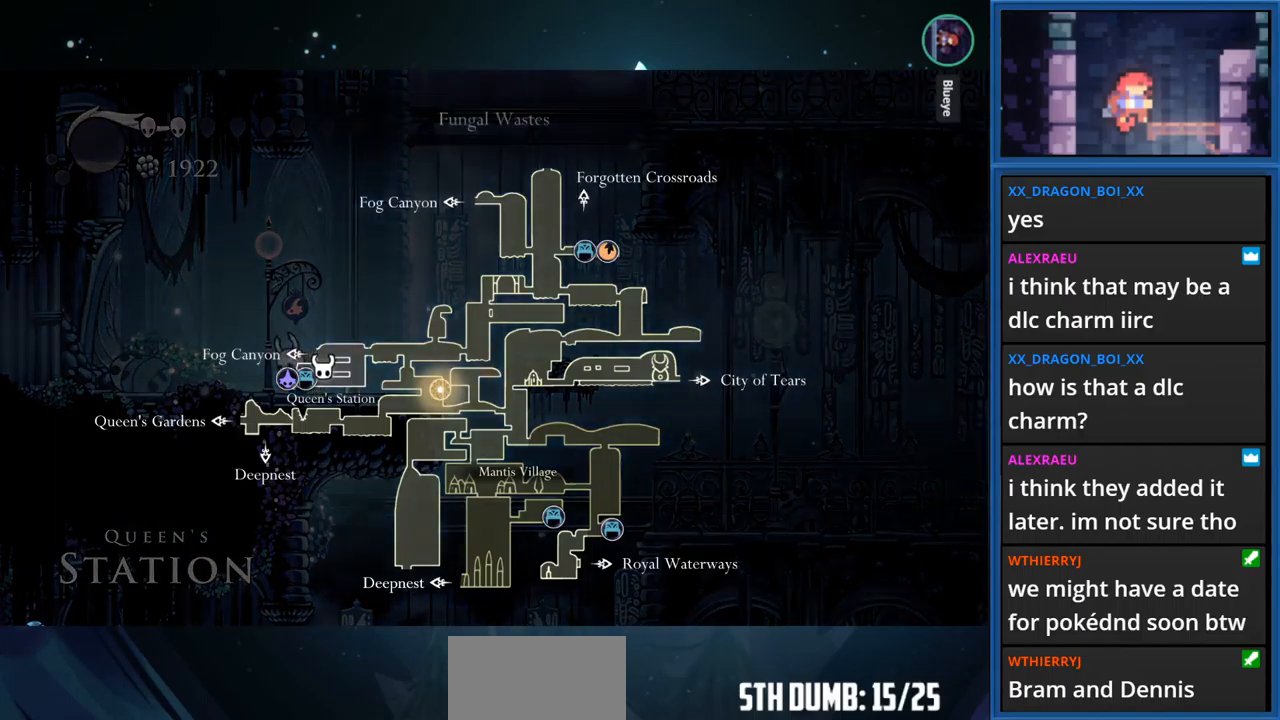
{"buttons": ["L1", "DPAD_LEFT"], "right_stick": "center", "events": []}
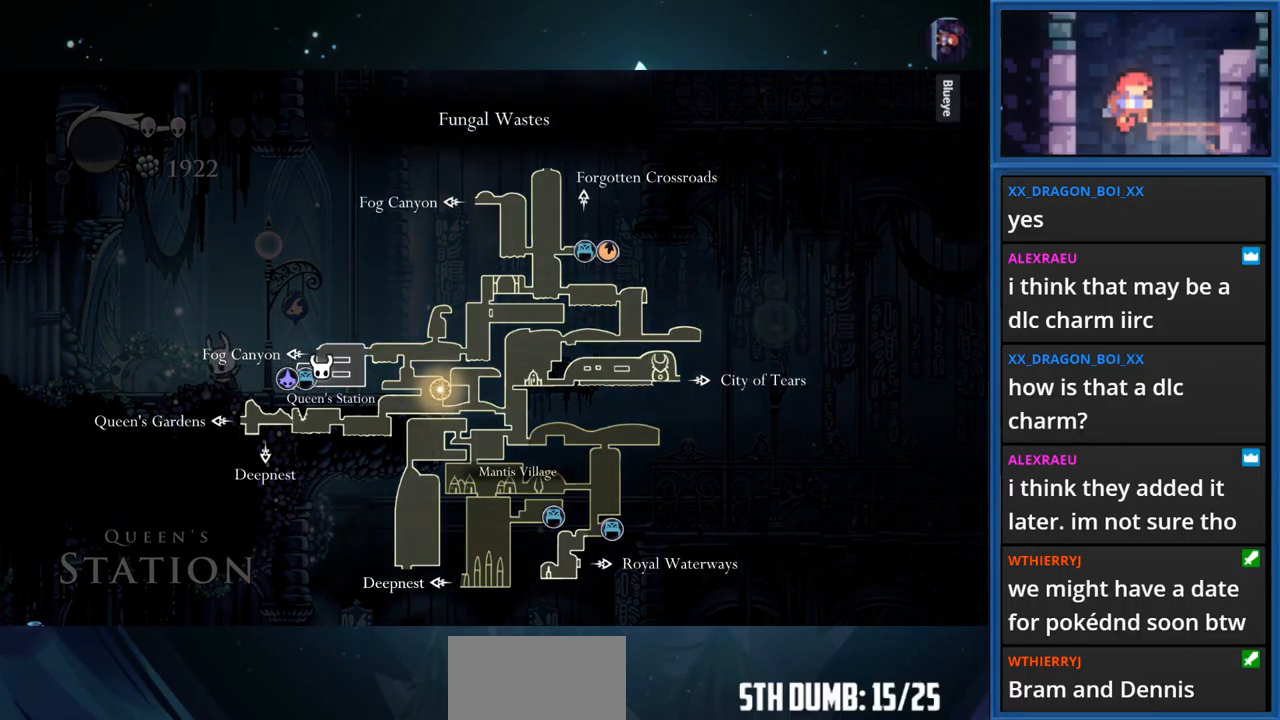
{"buttons": ["DPAD_RIGHT"], "right_stick": "center", "events": [[217, "DPAD_LEFT", "up"], [267, "L1", "up"], [417, "DPAD_RIGHT", "down"]]}